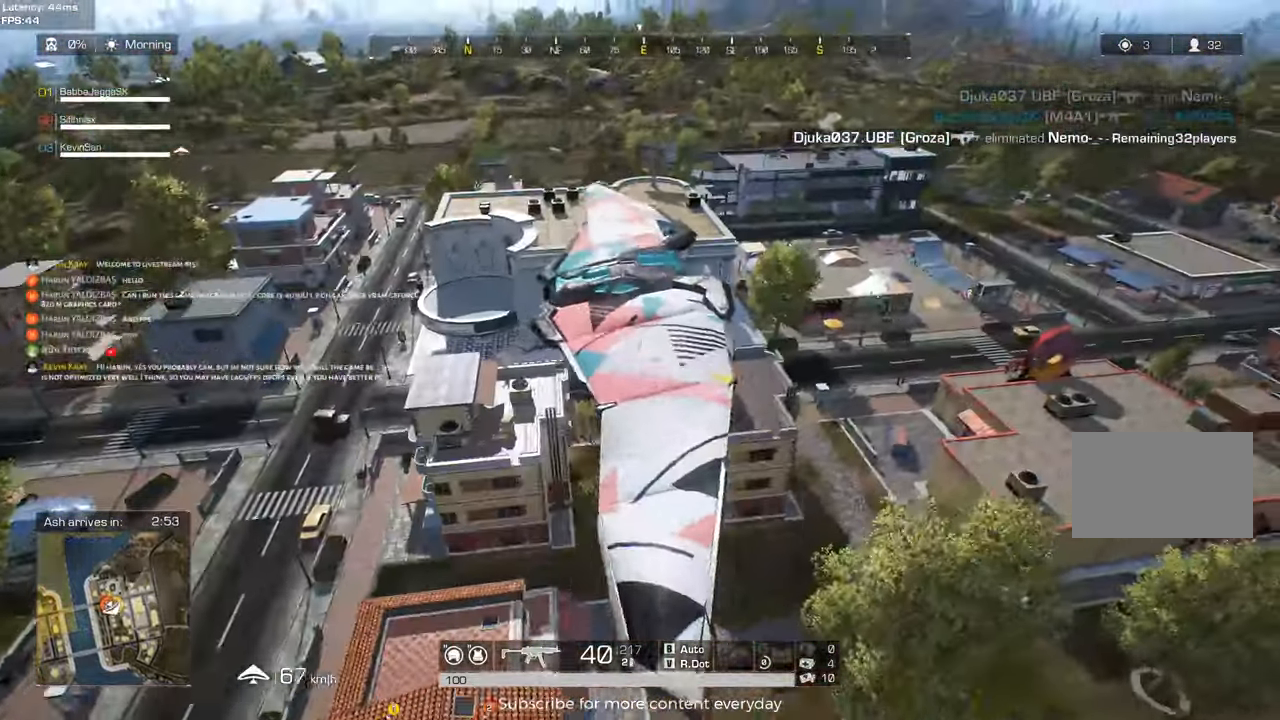
Gameplay with keyboard and mouse; each line is a JSON object with the keys held at the frame after it. "events" lists presses ("down") and releases ("up") of "1", "2", "3", "4", "5", "a", "alt", "c", "caps_lock", "ctrl", "d", "e", "f", "g", "q", "r", "s", "shift", "space", "t", "tab", "v", "w", "x" and "z" between this image and that frame as [ms after this image, input, new state], when the widget could be followed in between. No other keys are recorded. Mouse buttons are not recorded. Not read: mouse_move.
{"keys": ["a"], "events": [[167, "a", "down"]]}
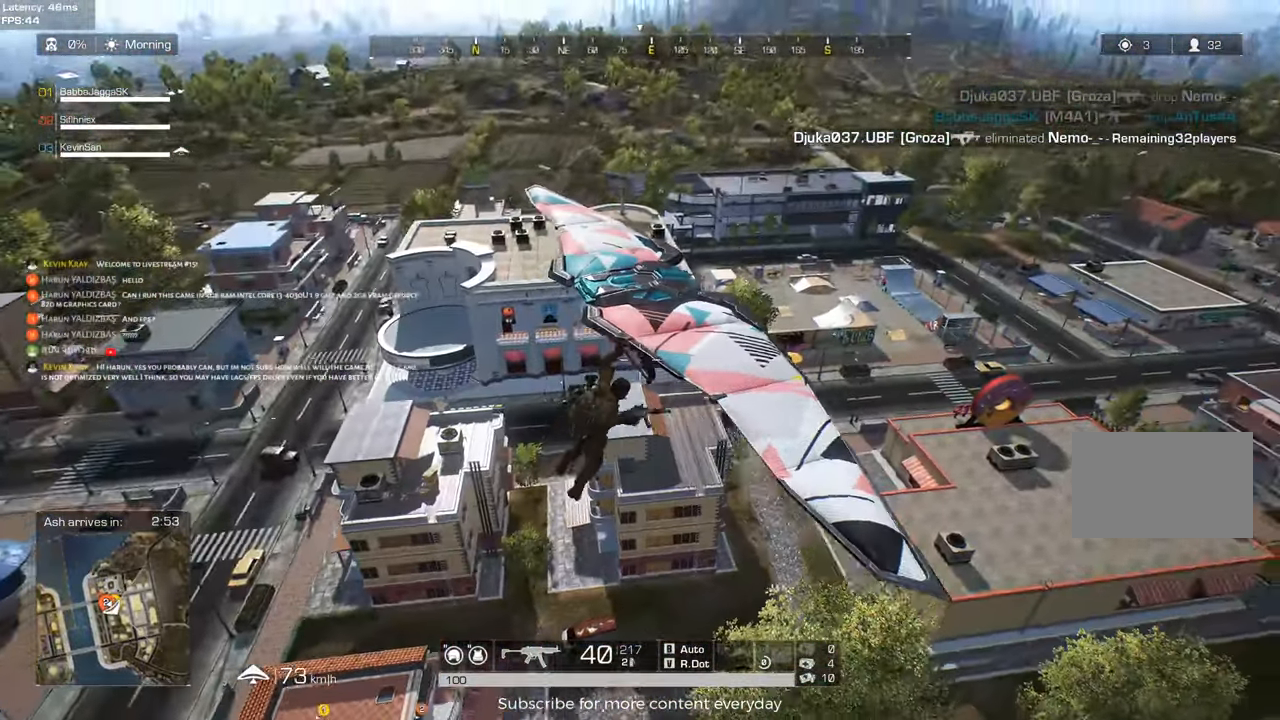
{"keys": ["a"], "events": []}
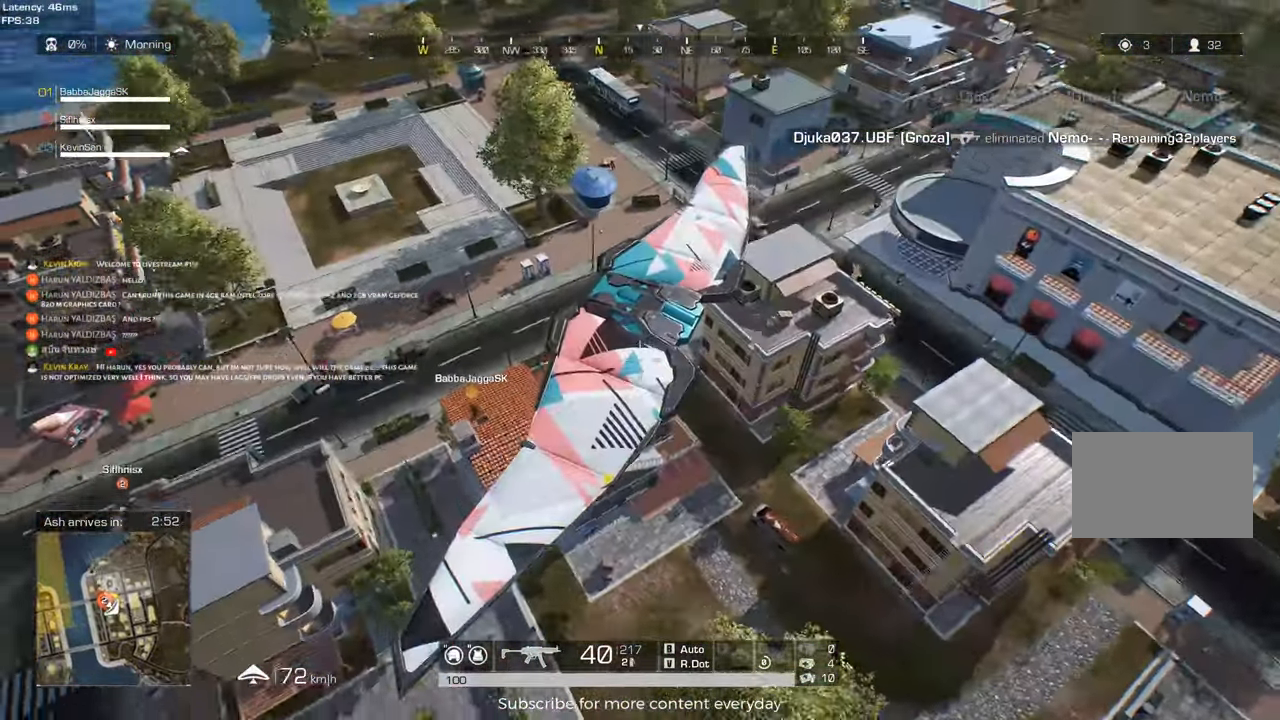
{"keys": ["a"], "events": []}
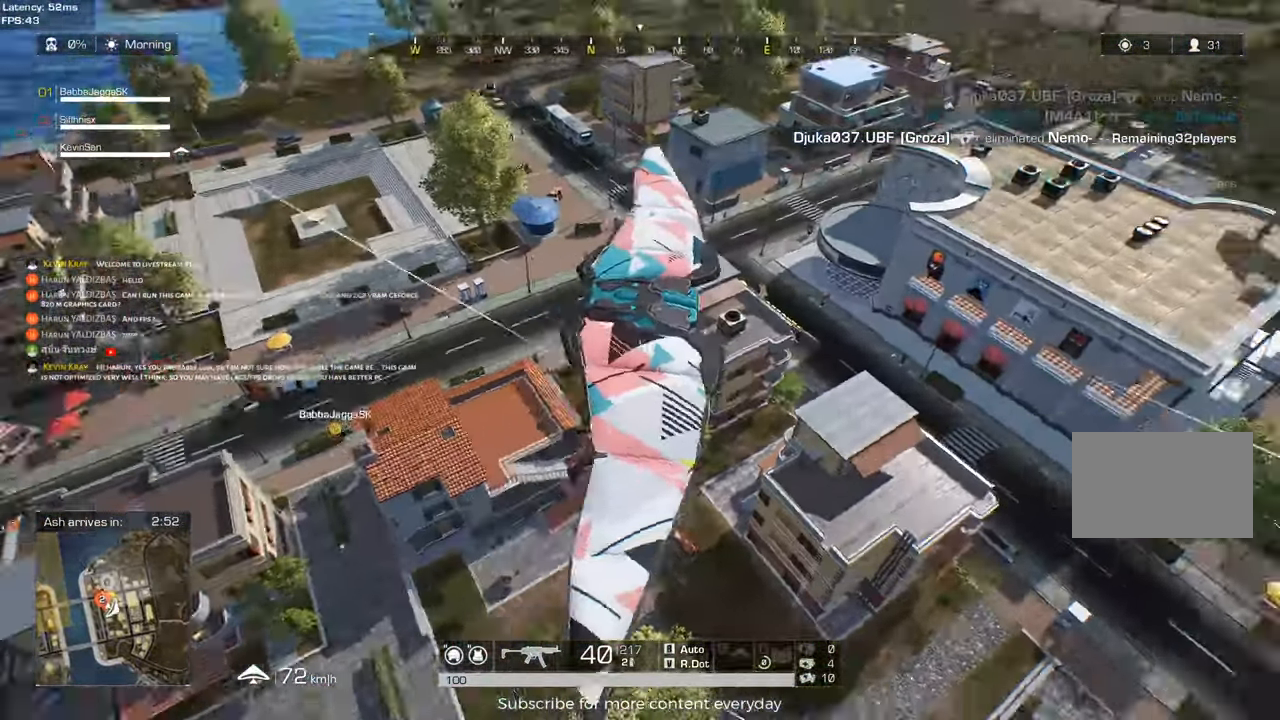
{"keys": ["a"], "events": []}
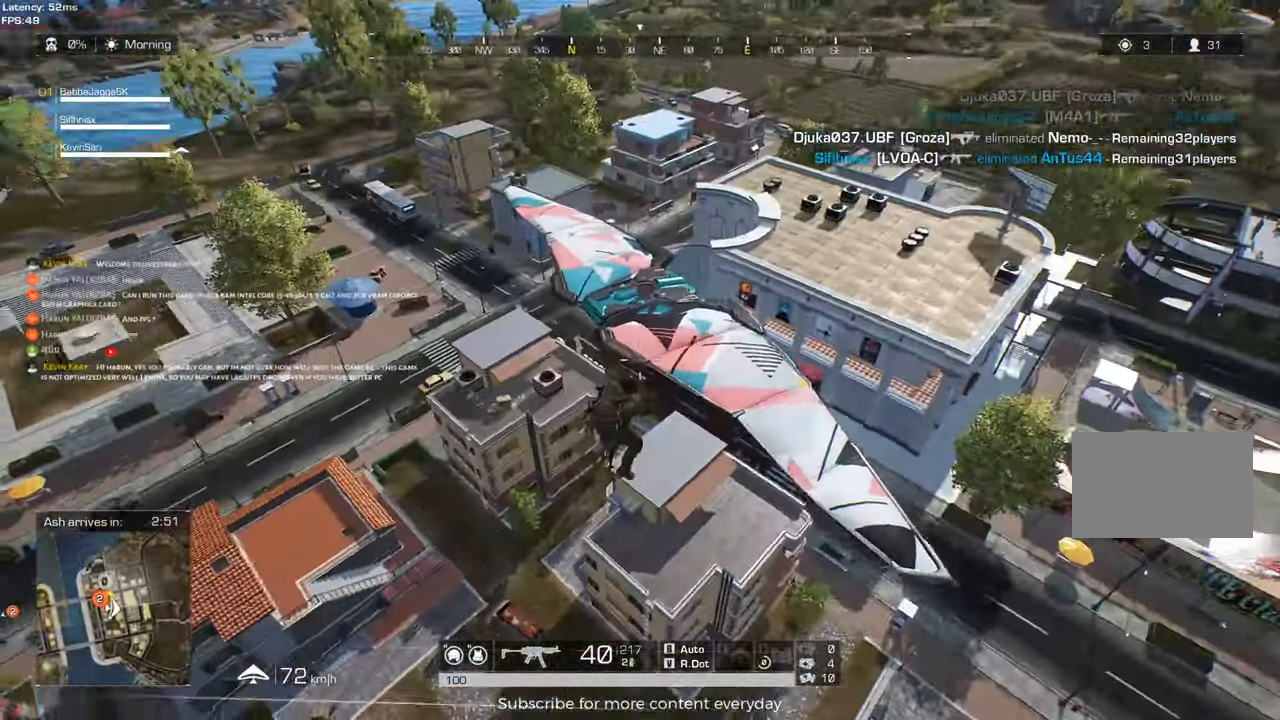
{"keys": ["a"], "events": []}
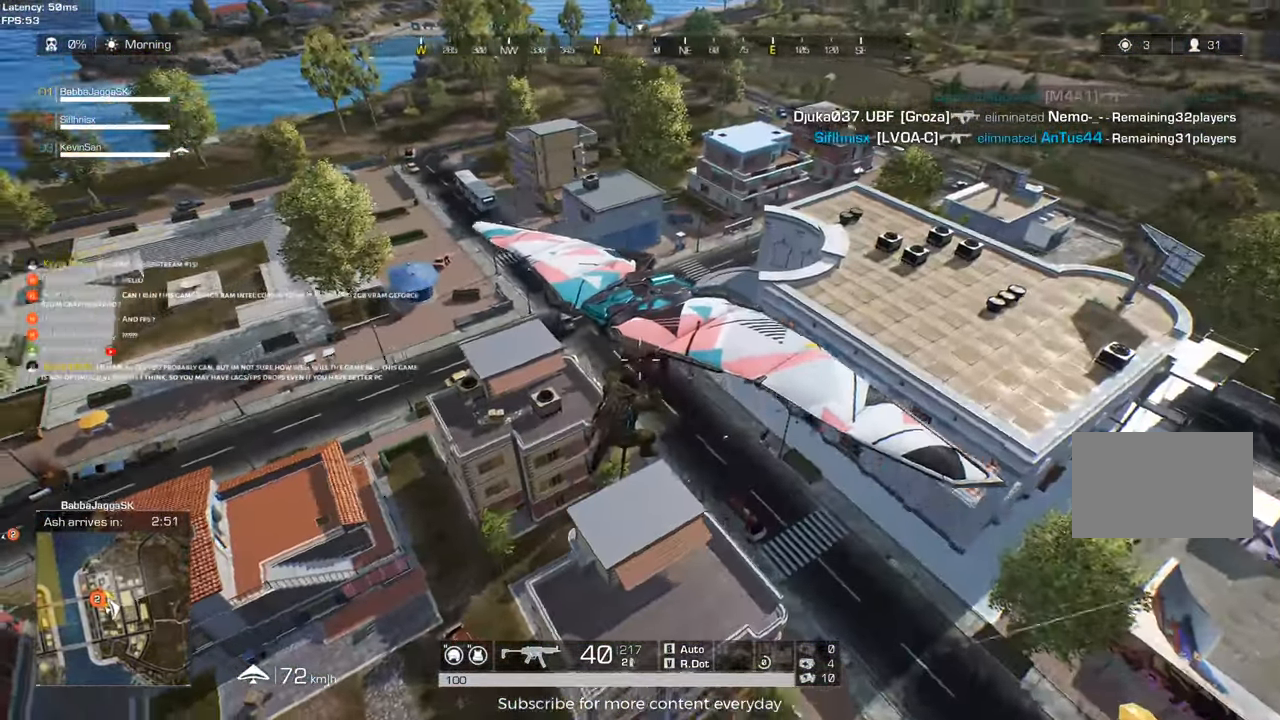
{"keys": ["a"], "events": []}
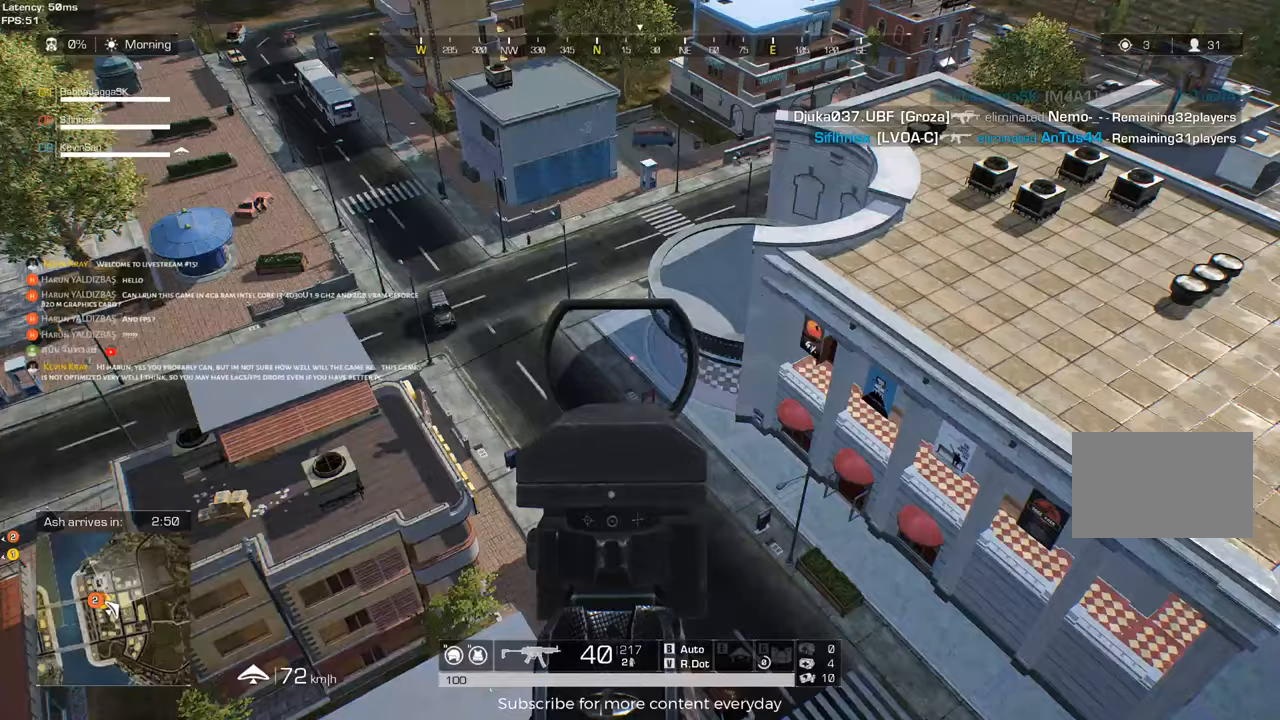
{"keys": ["a"], "events": []}
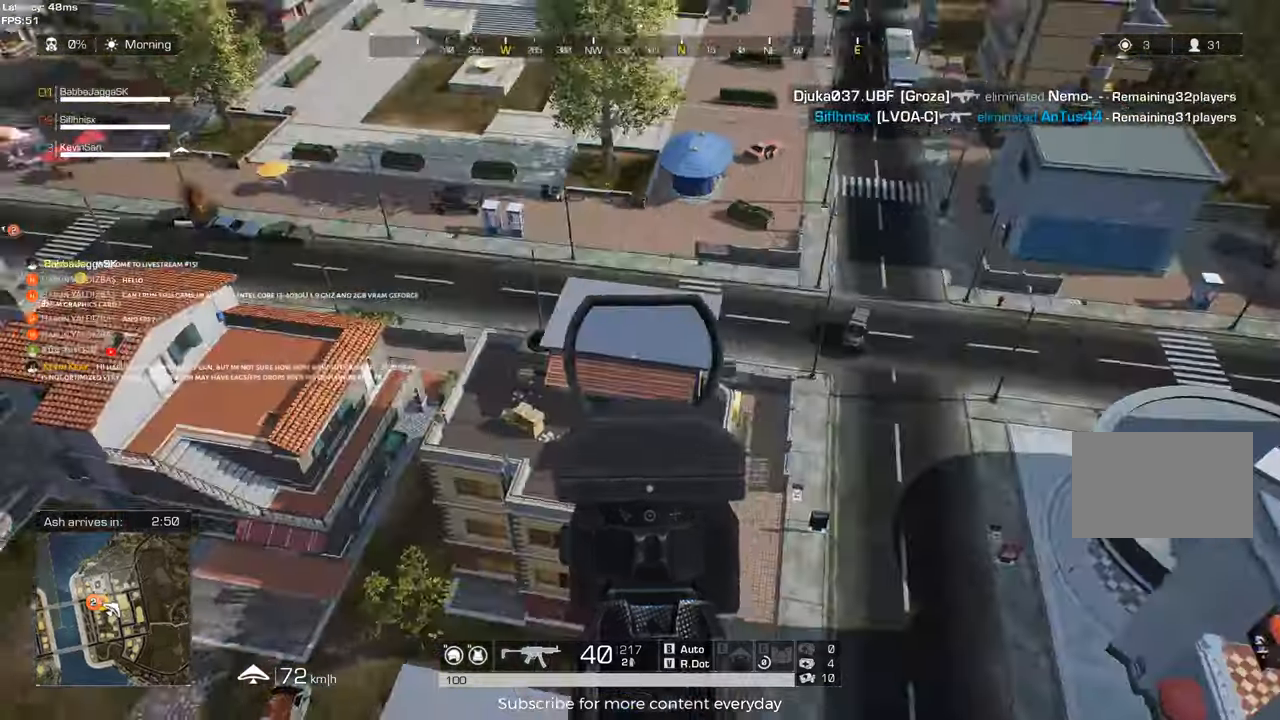
{"keys": [], "events": [[283, "a", "up"]]}
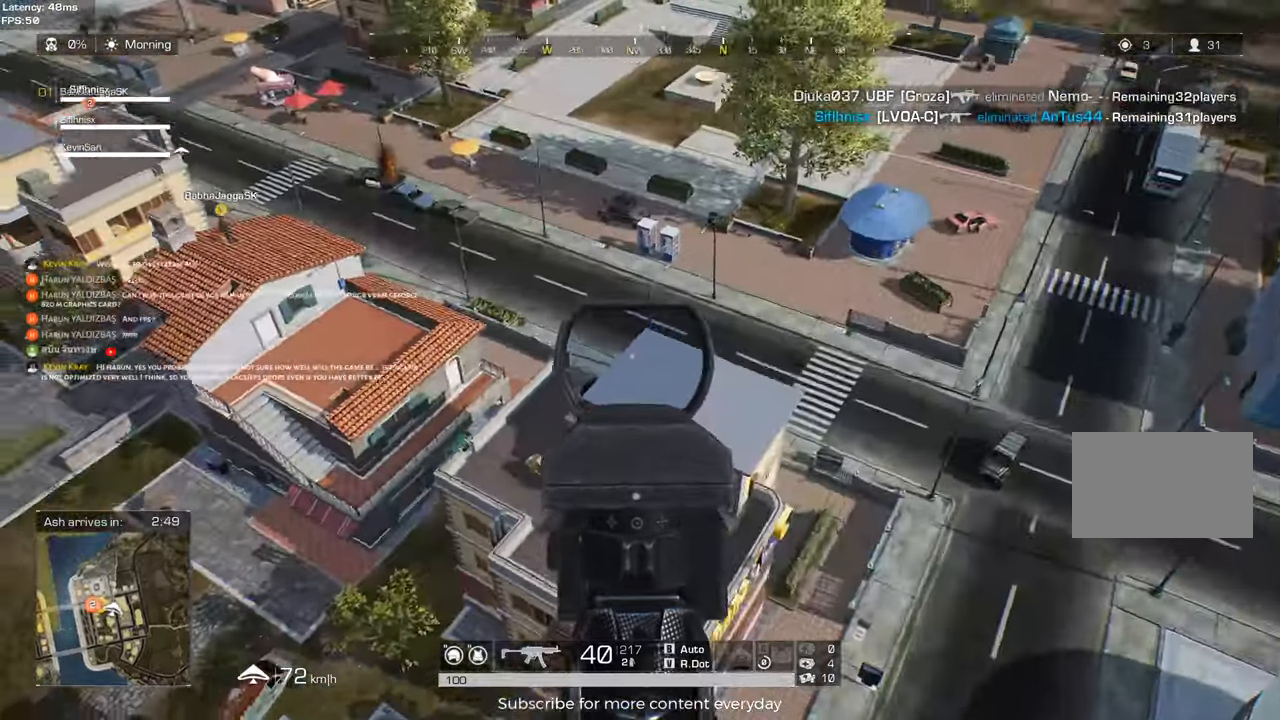
{"keys": ["a"], "events": [[350, "a", "down"]]}
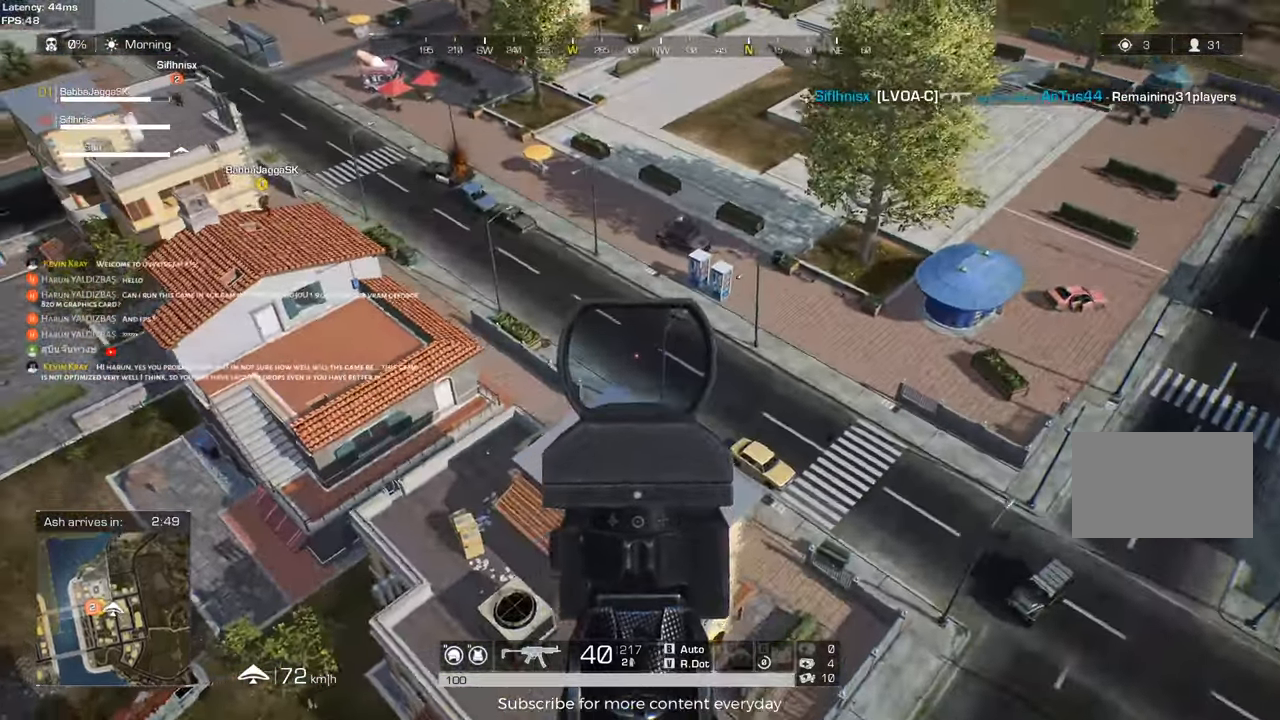
{"keys": [], "events": [[83, "a", "up"], [267, "a", "down"], [400, "a", "up"]]}
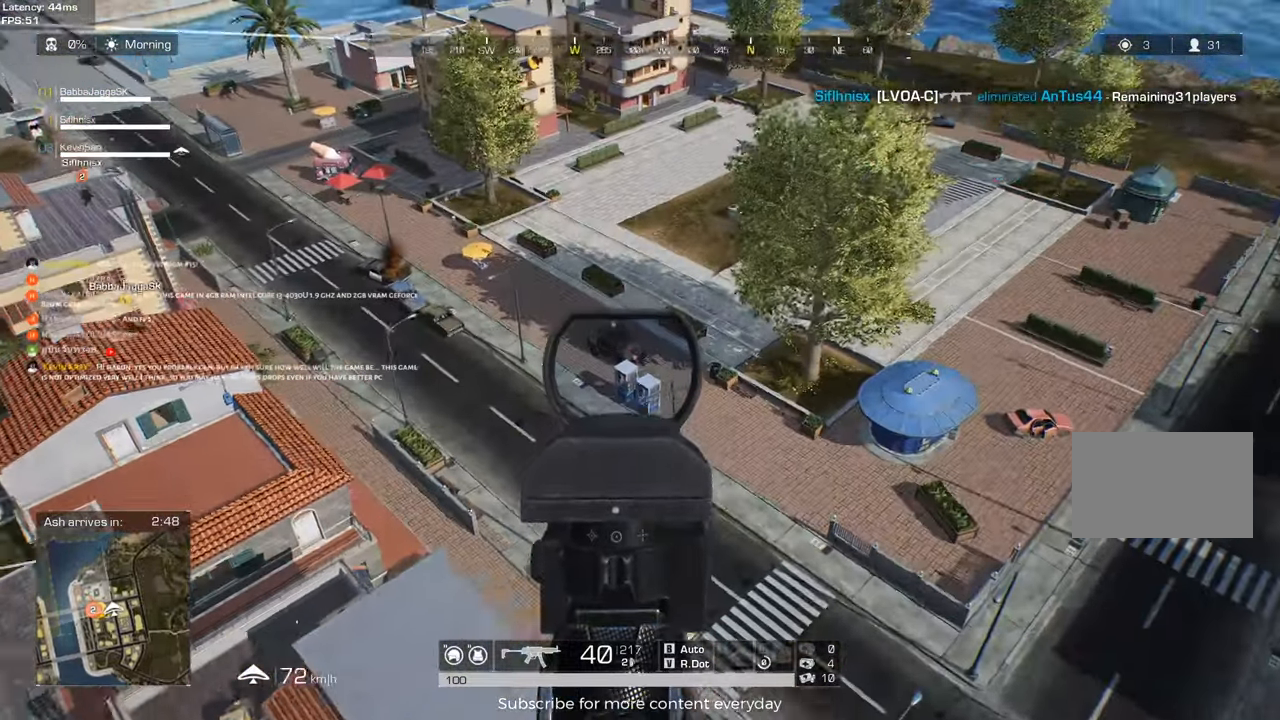
{"keys": [], "events": []}
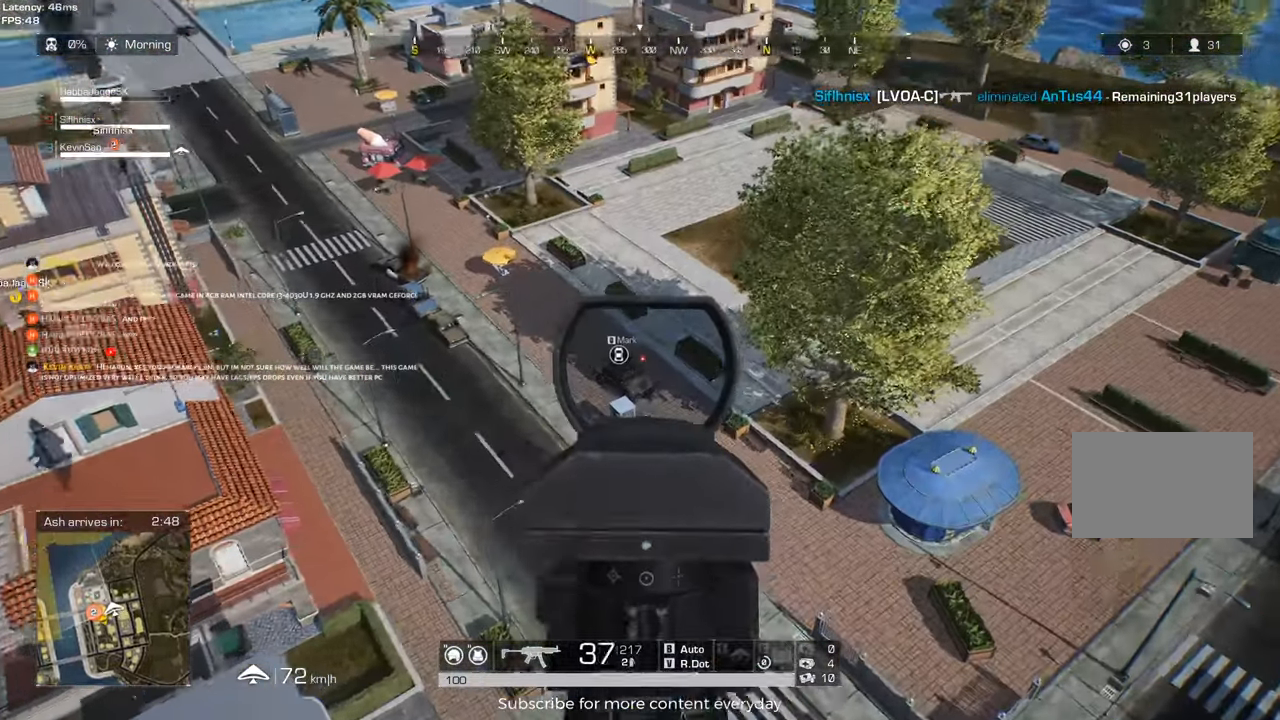
{"keys": ["a"], "events": [[200, "a", "down"]]}
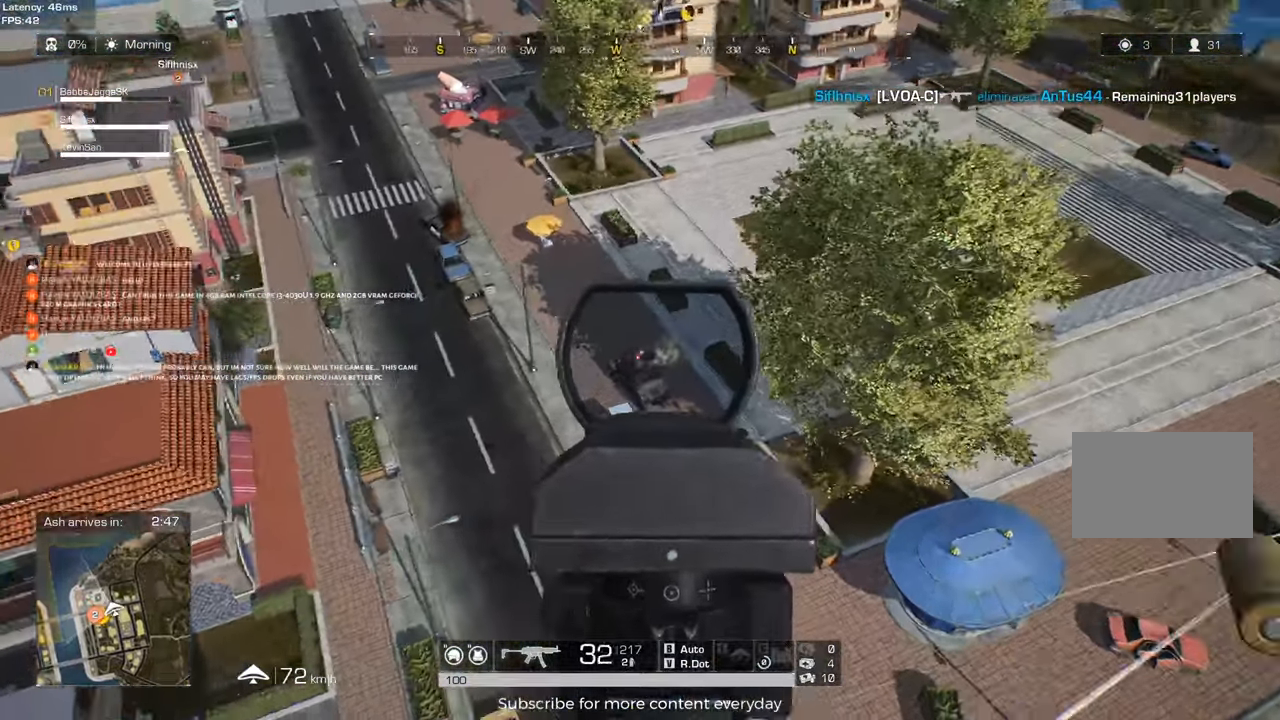
{"keys": ["a"], "events": [[133, "a", "up"], [217, "a", "down"]]}
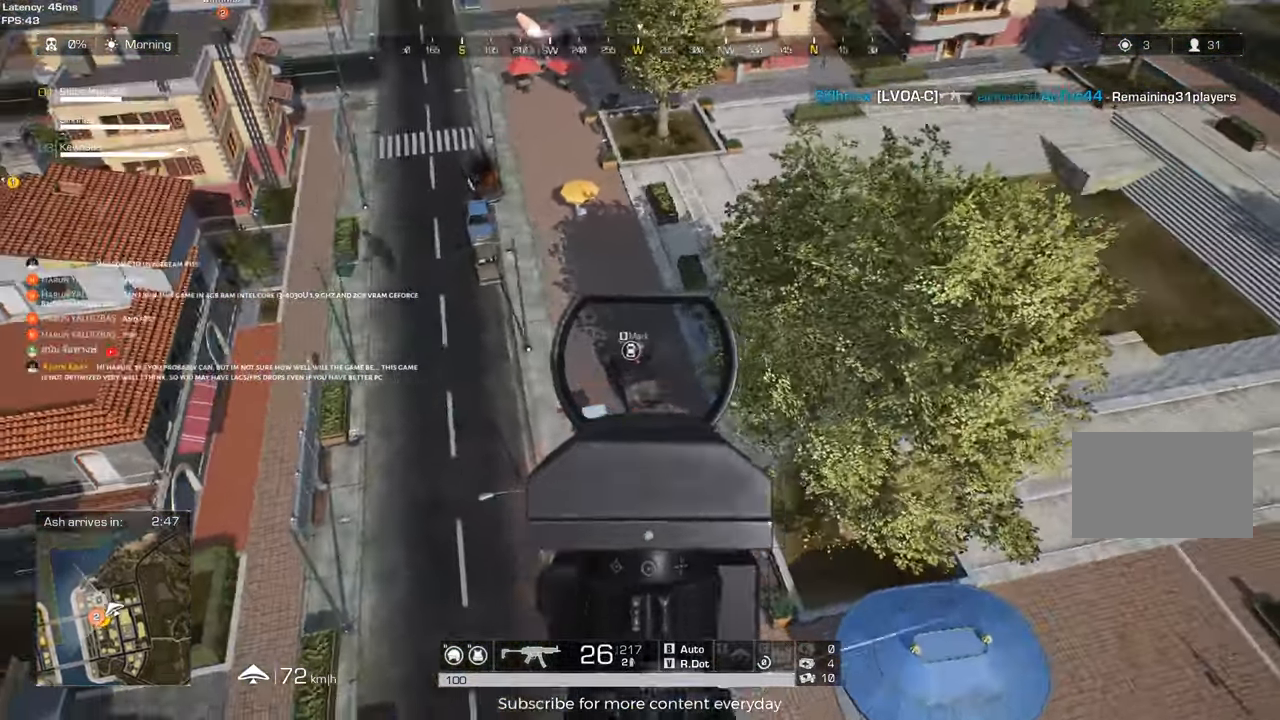
{"keys": ["w"], "events": [[283, "a", "up"], [417, "w", "down"]]}
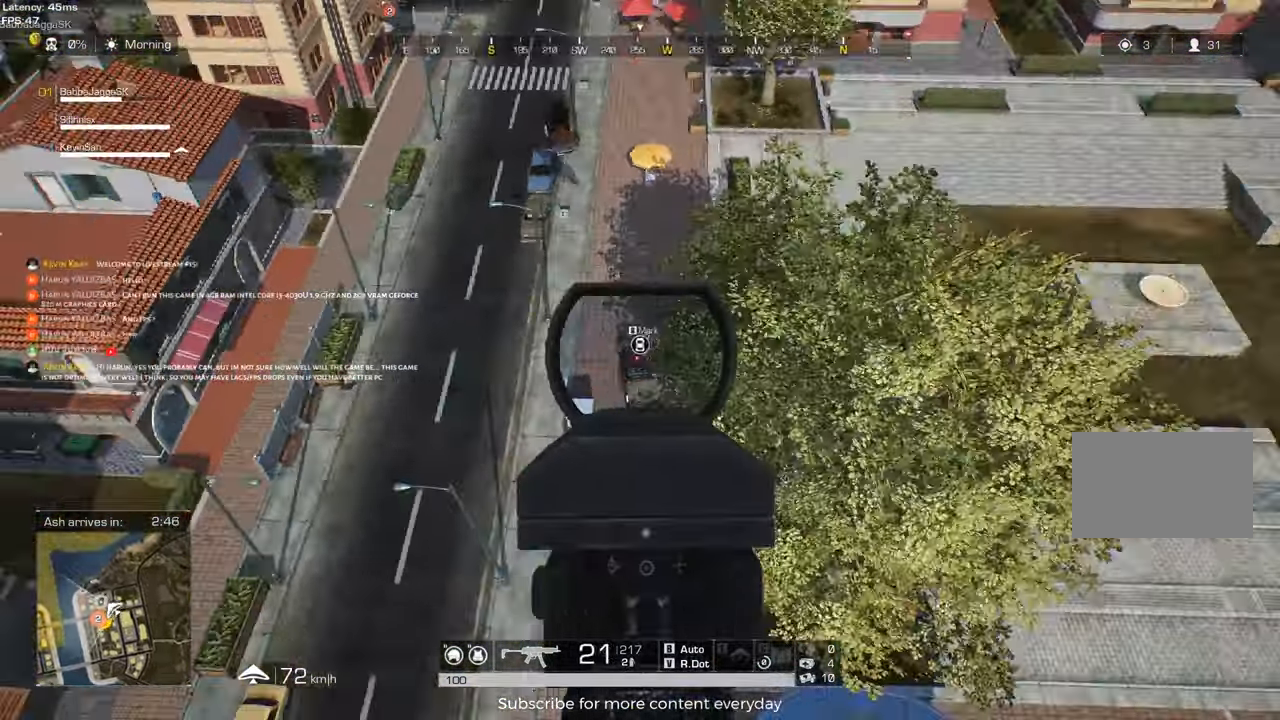
{"keys": ["shift", "w"], "events": [[150, "a", "down"], [300, "shift", "down"], [350, "a", "up"]]}
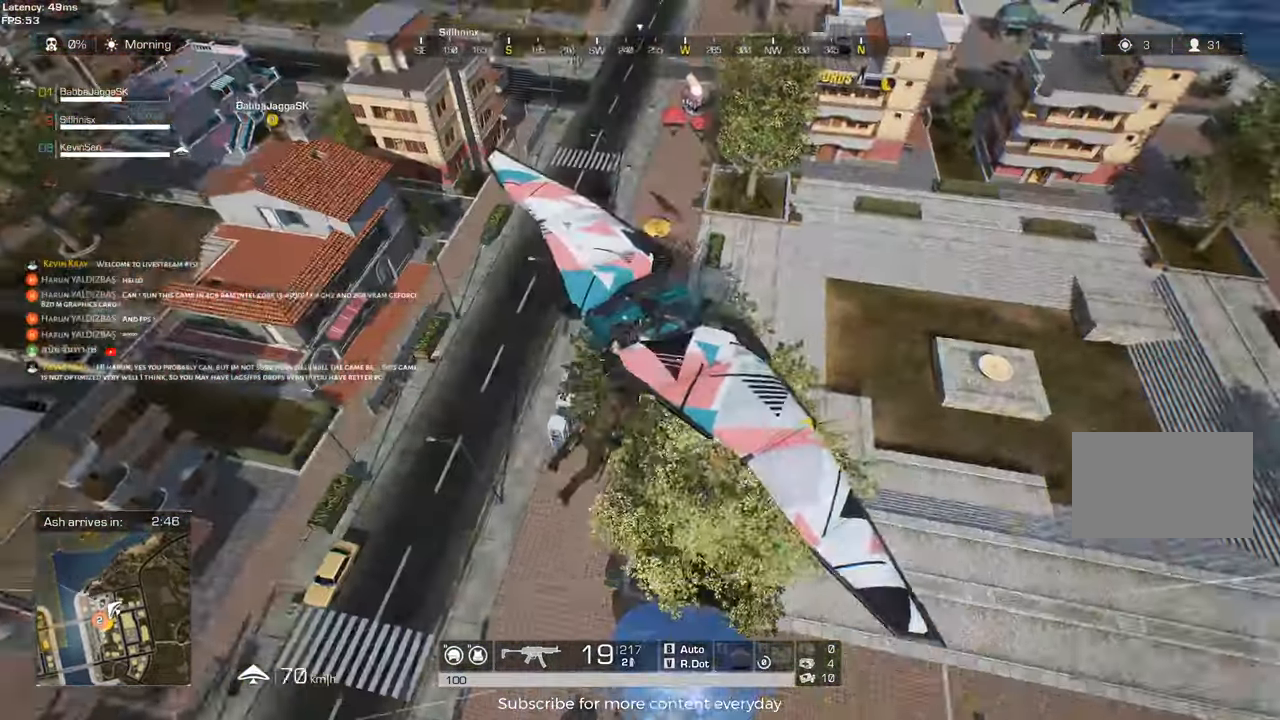
{"keys": ["a", "shift", "w"], "events": [[133, "a", "down"], [317, "a", "up"], [450, "a", "down"]]}
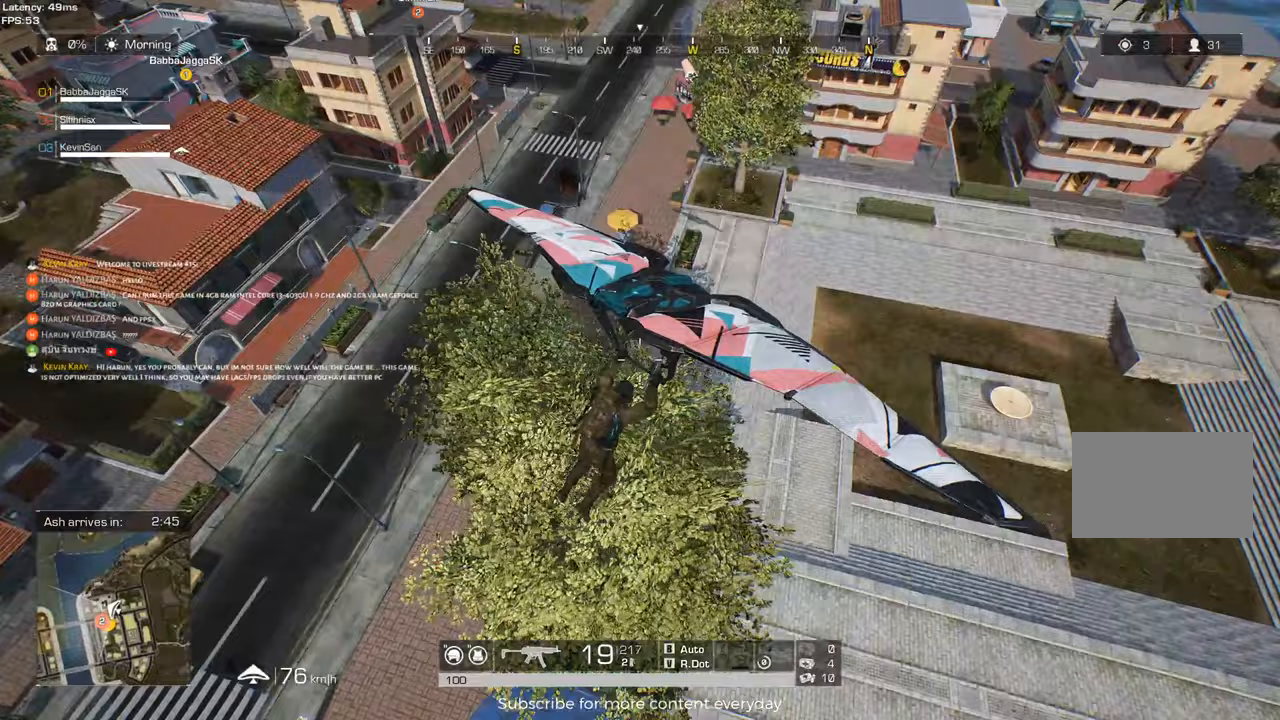
{"keys": ["d", "shift", "w"], "events": [[283, "a", "up"], [417, "d", "down"]]}
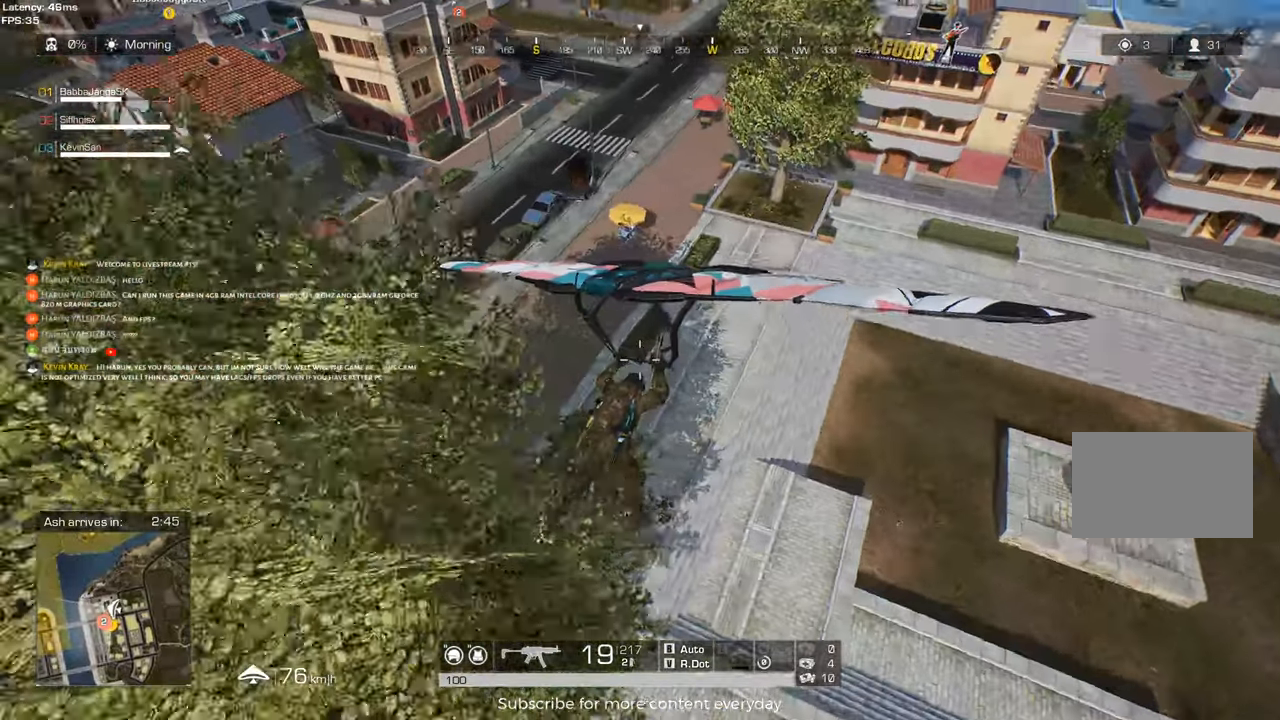
{"keys": ["d", "shift", "w"], "events": [[17, "d", "up"], [67, "a", "down"], [300, "a", "up"], [433, "d", "down"]]}
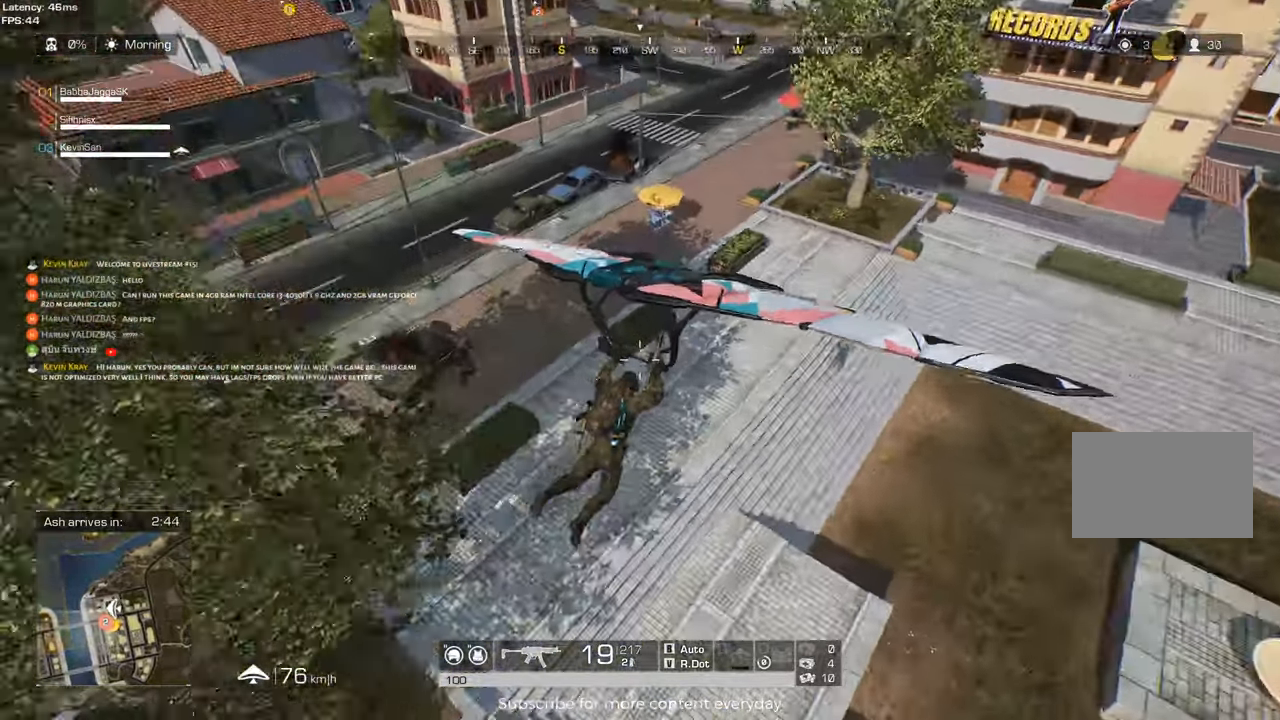
{"keys": ["a", "shift", "w"], "events": [[33, "d", "up"], [83, "a", "down"]]}
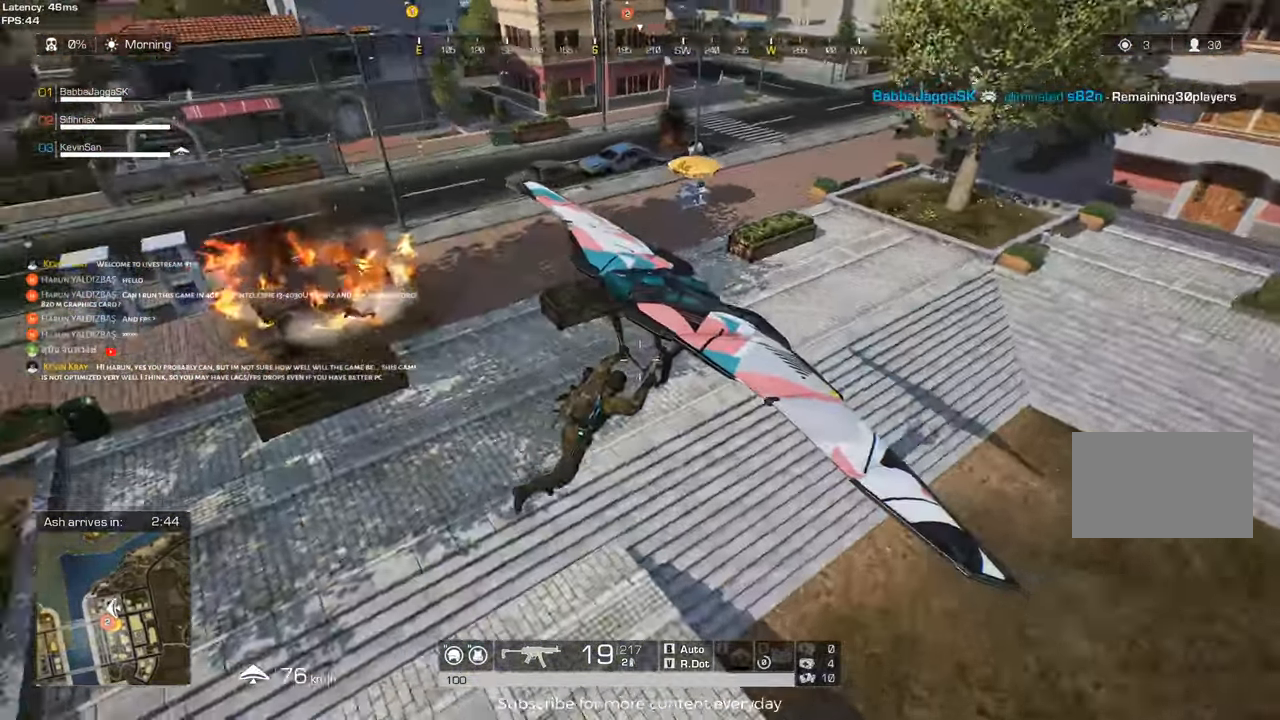
{"keys": ["a", "w"], "events": [[433, "shift", "up"]]}
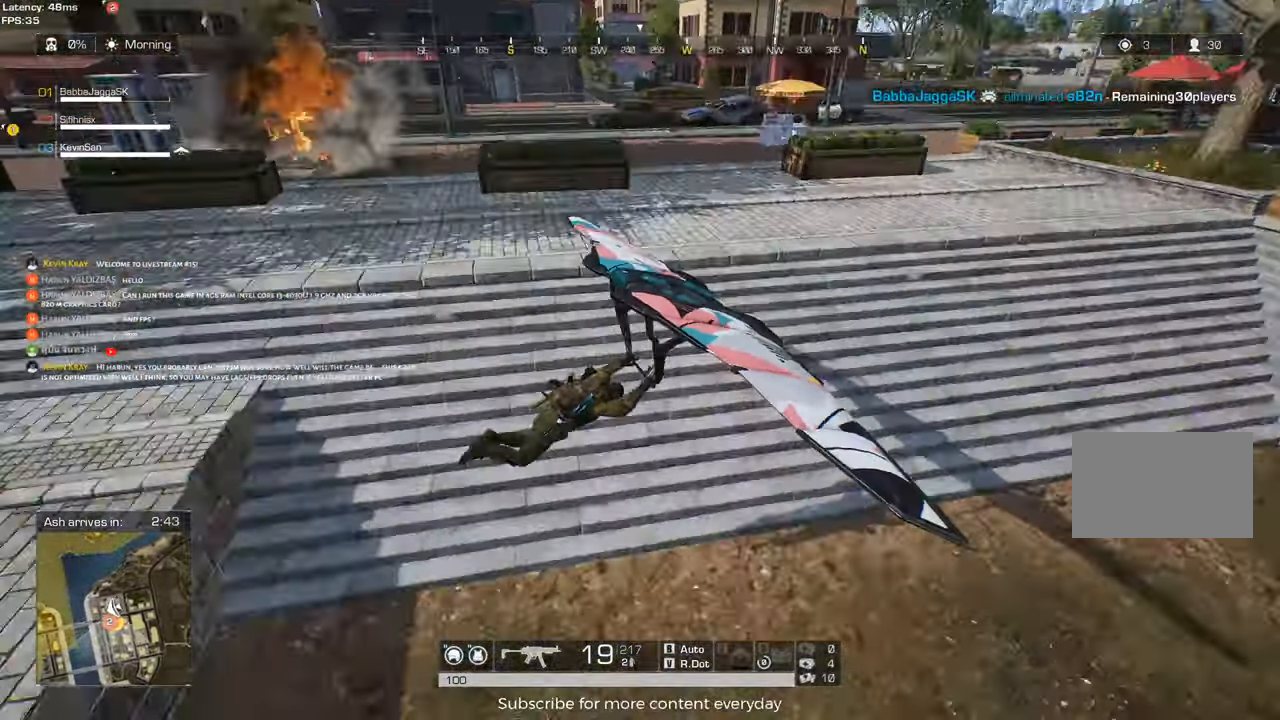
{"keys": ["shift", "w"], "events": [[117, "shift", "down"], [167, "a", "up"]]}
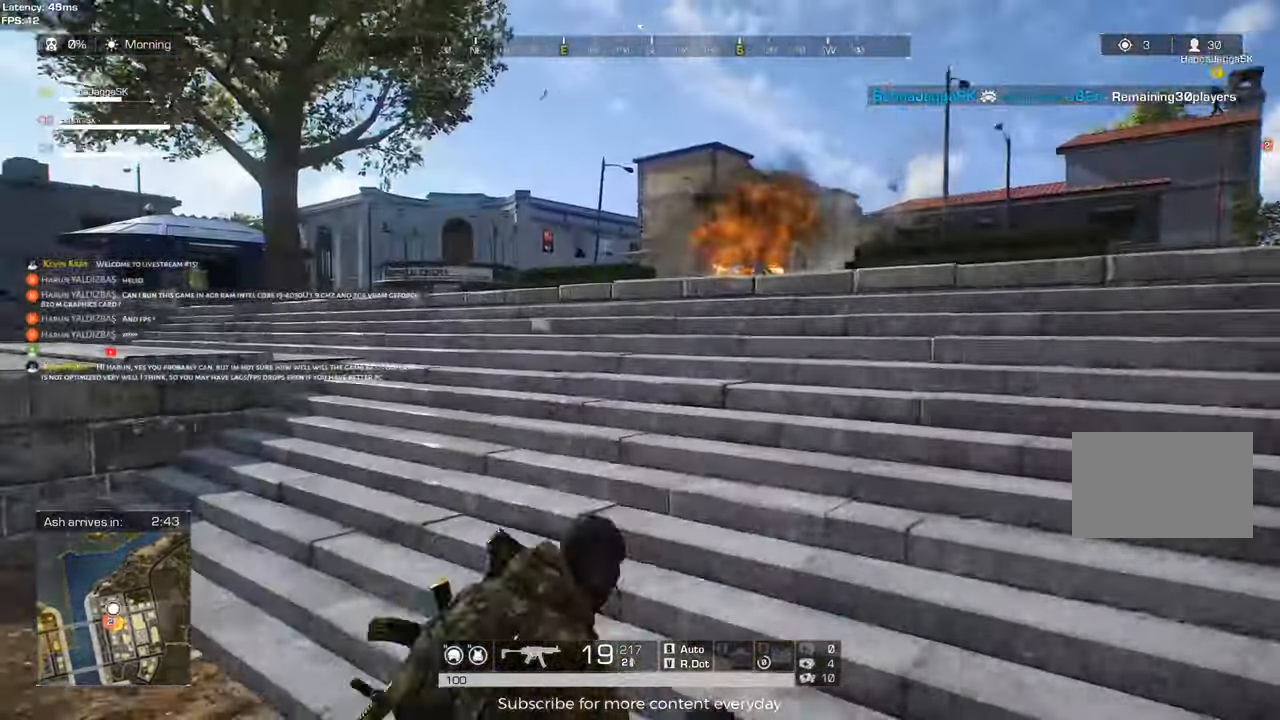
{"keys": ["d", "shift", "w"], "events": [[133, "d", "down"]]}
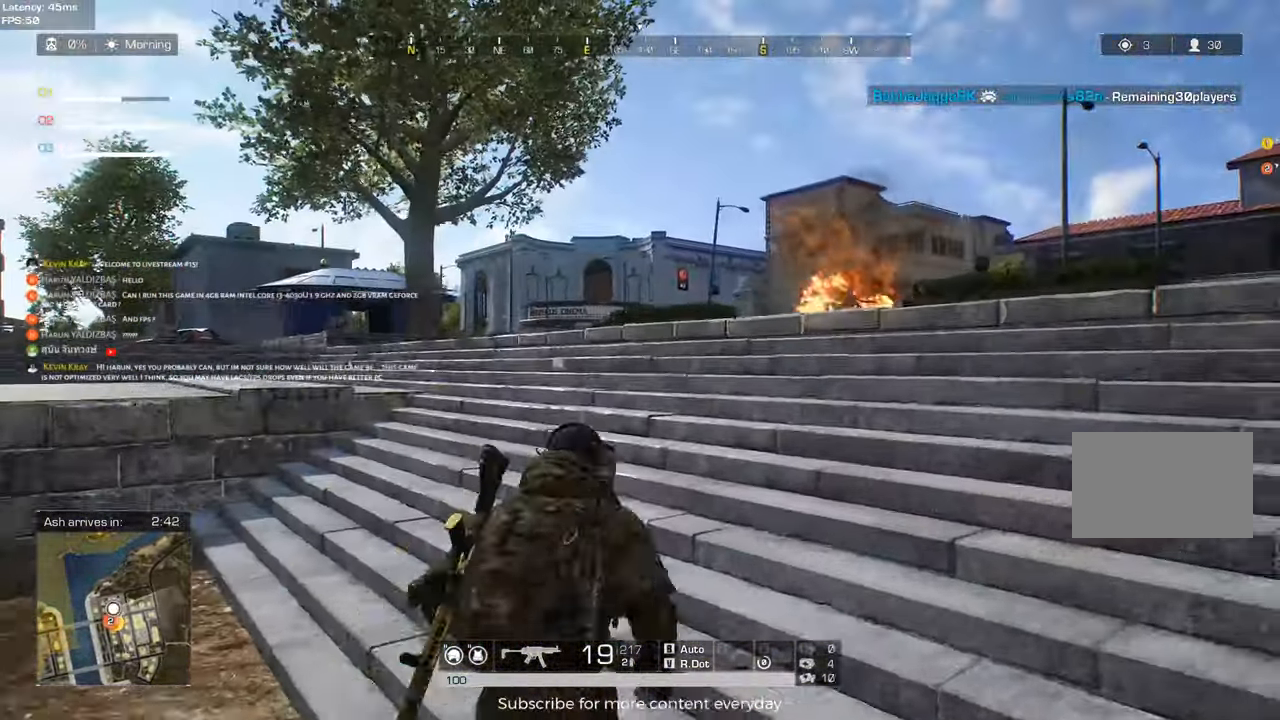
{"keys": ["r", "shift", "w"], "events": [[100, "d", "up"], [433, "r", "down"]]}
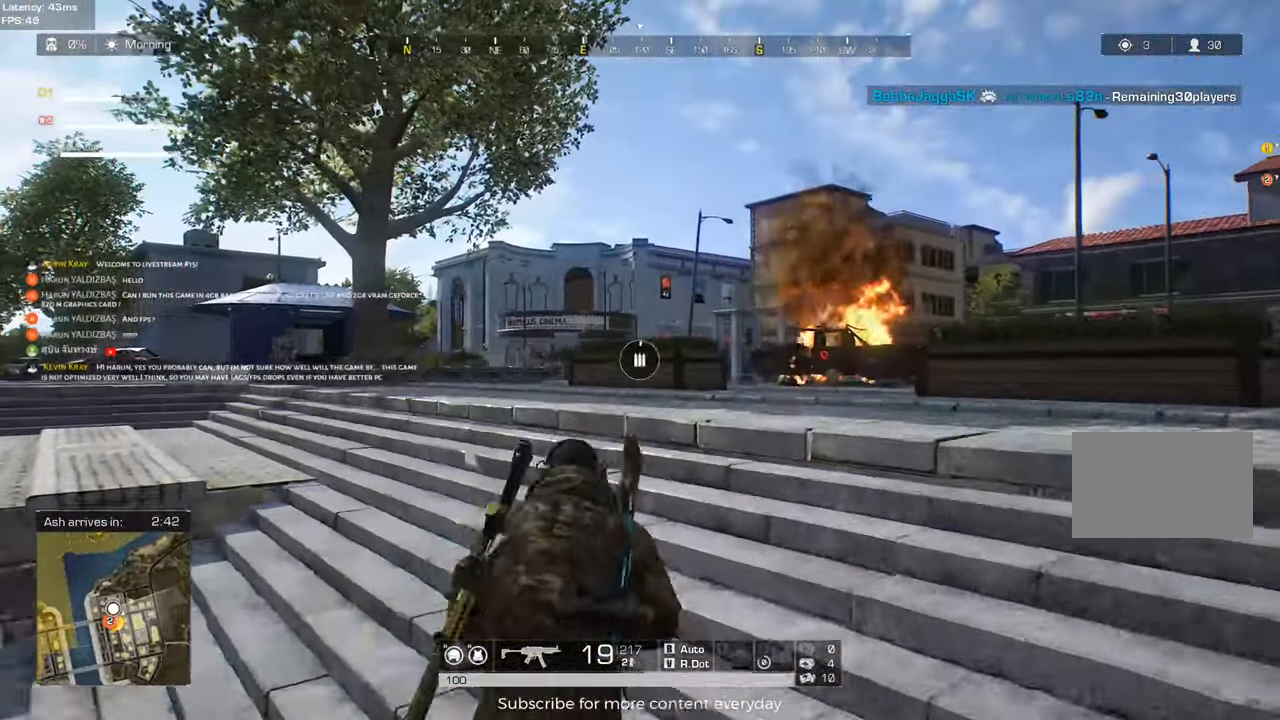
{"keys": ["d", "shift", "w"], "events": [[67, "r", "up"], [250, "d", "down"]]}
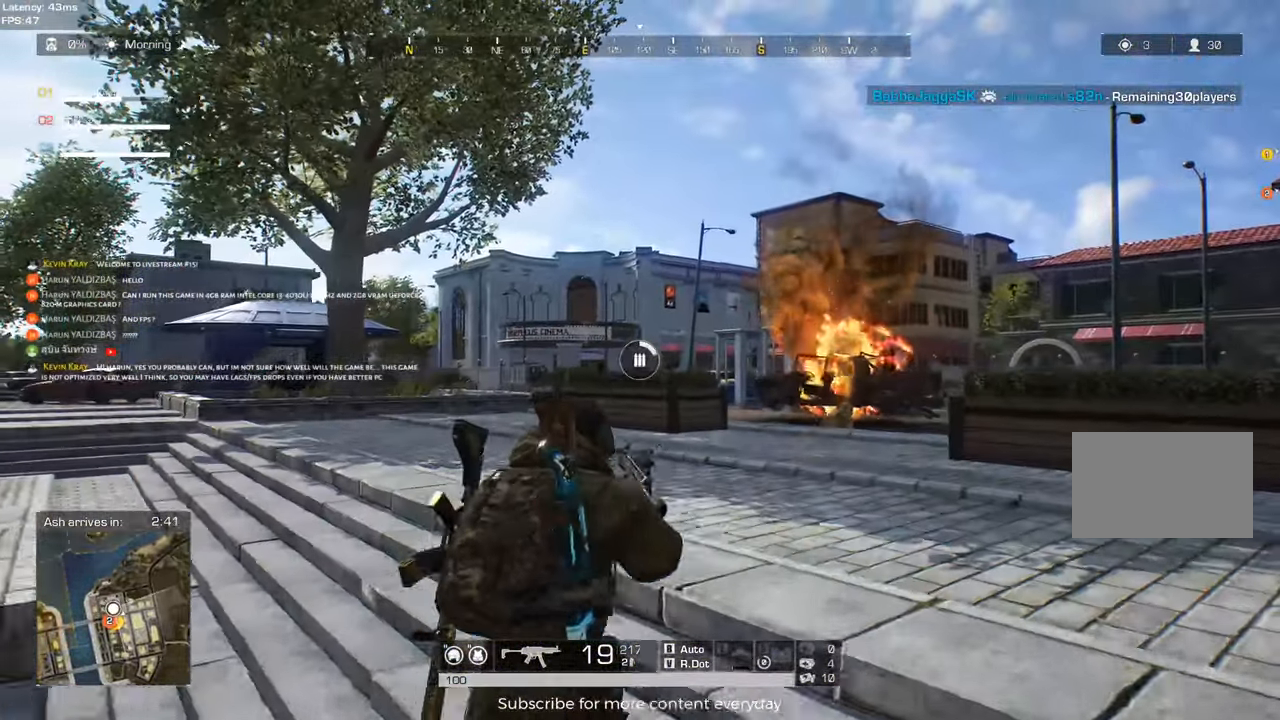
{"keys": ["shift", "w"], "events": [[500, "d", "up"]]}
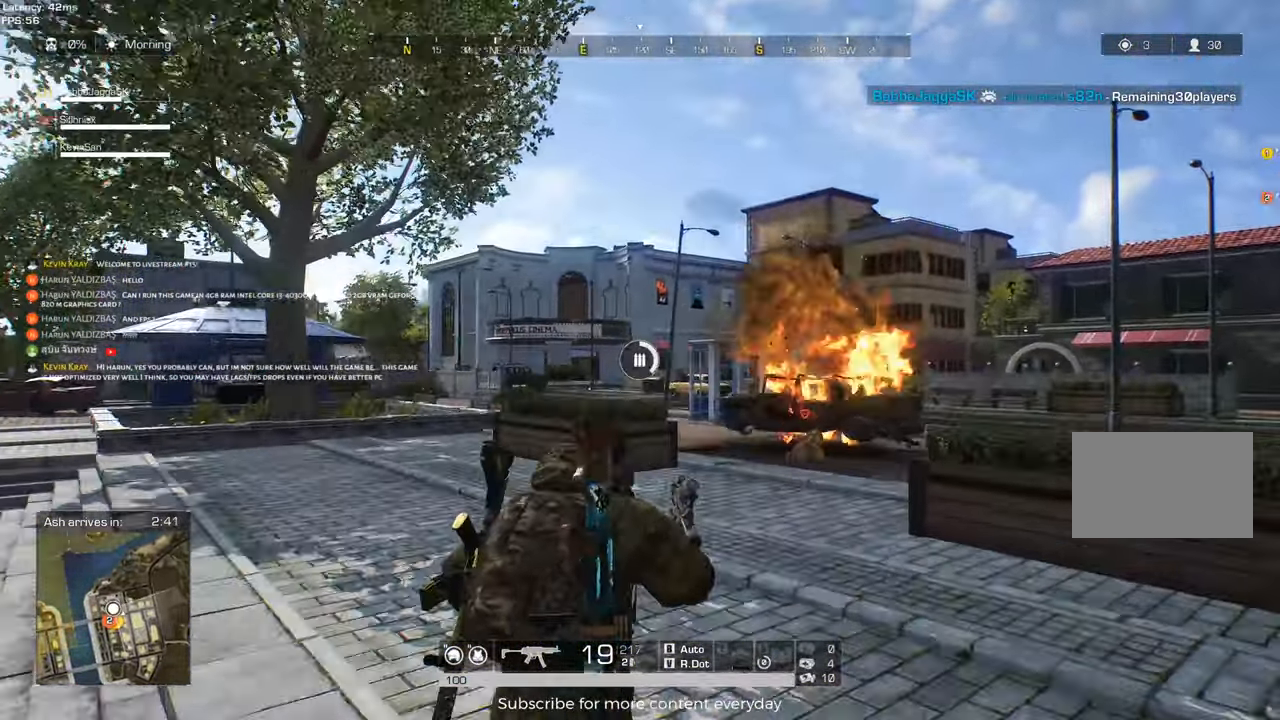
{"keys": ["d", "shift", "w"], "events": [[367, "d", "down"]]}
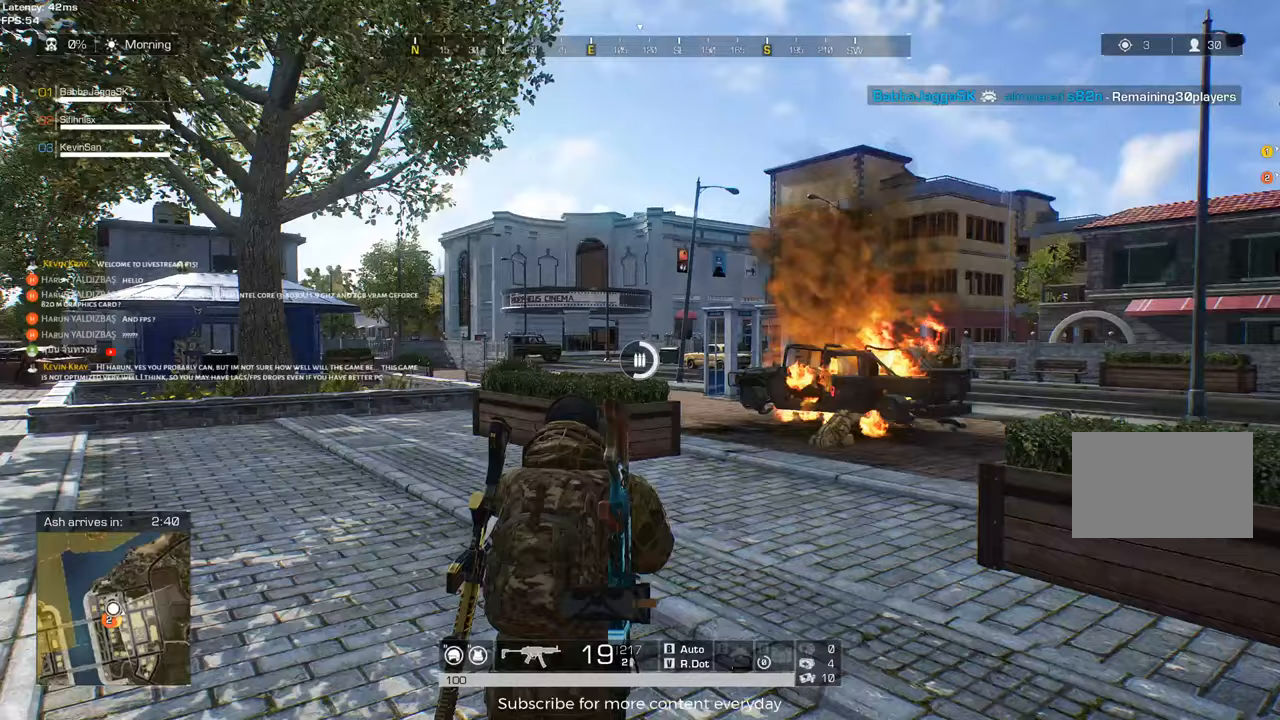
{"keys": ["a", "shift", "w"], "events": [[300, "d", "up"], [433, "a", "down"]]}
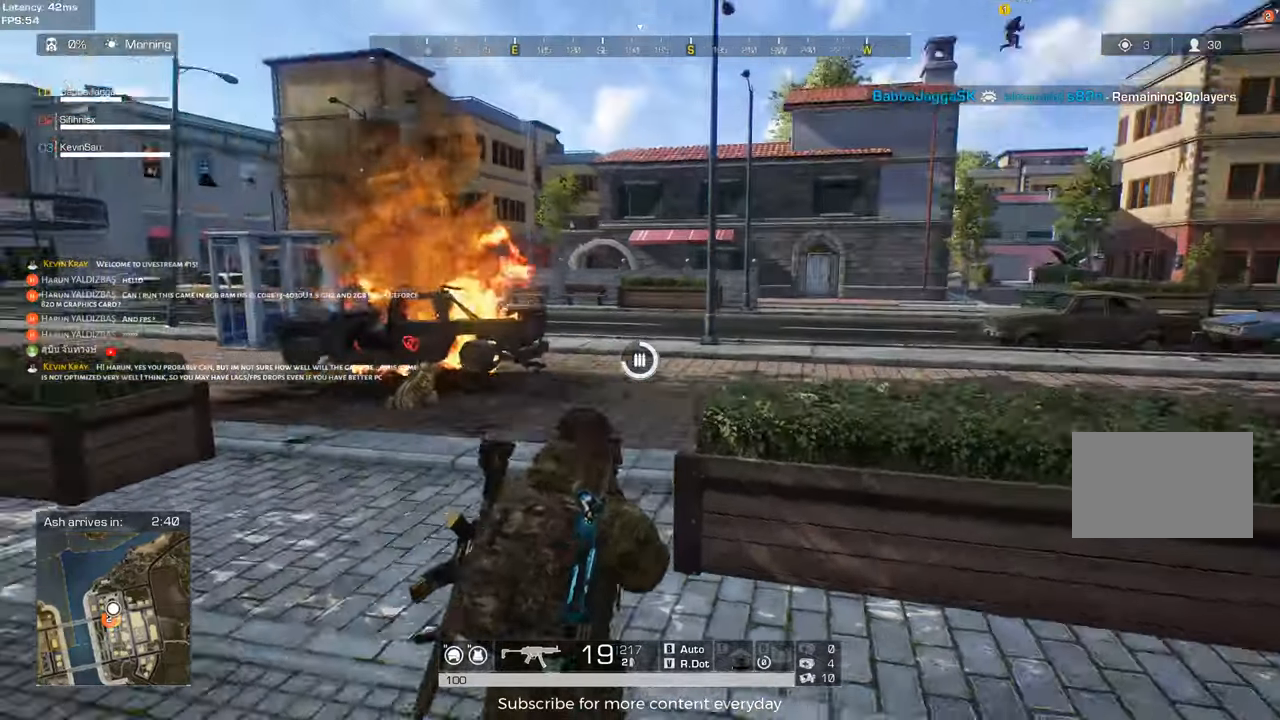
{"keys": ["a", "shift", "w"], "events": [[267, "w", "up"], [450, "w", "down"]]}
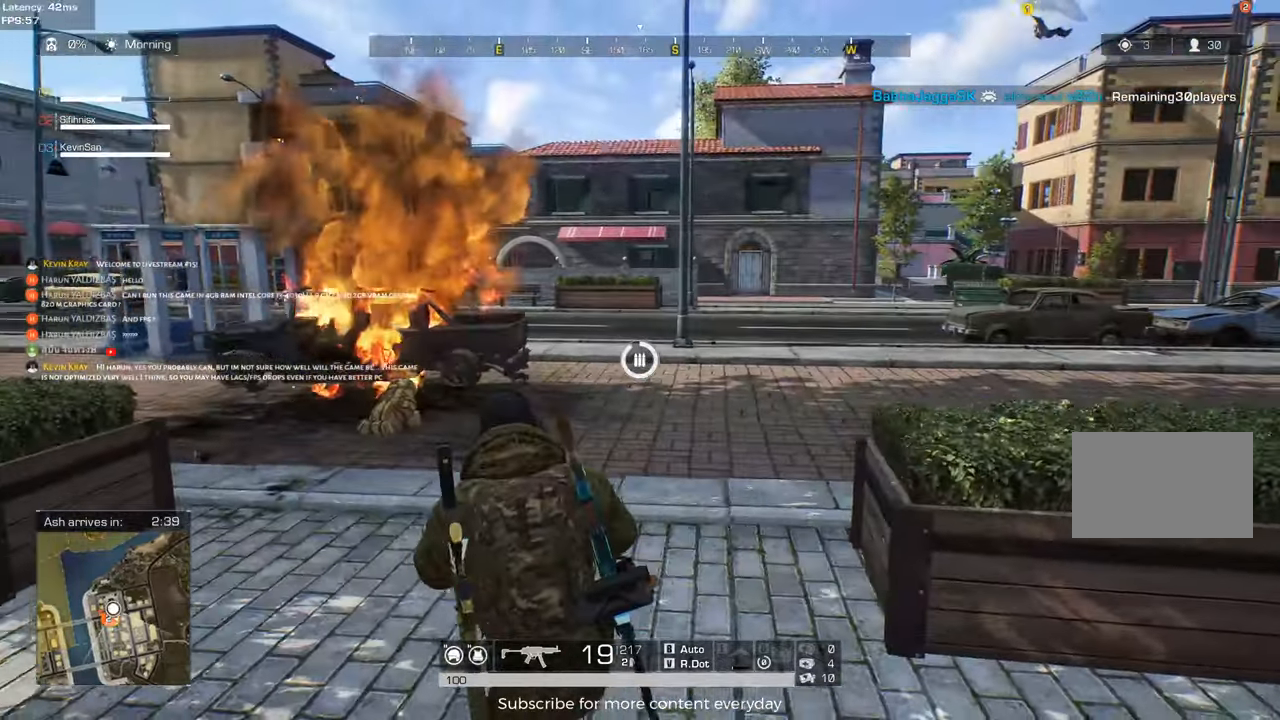
{"keys": ["d", "shift", "w"], "events": [[50, "a", "up"], [133, "shift", "up"], [233, "d", "down"], [283, "shift", "down"]]}
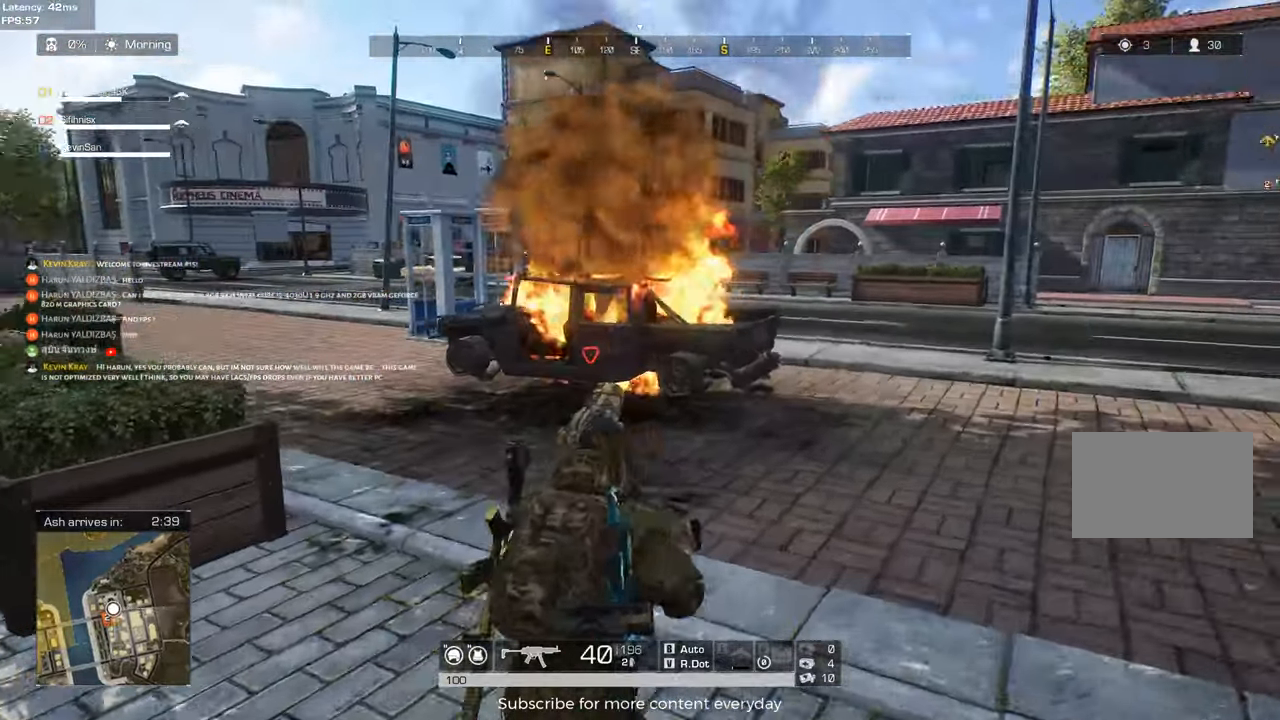
{"keys": ["d", "shift", "w"], "events": [[200, "shift", "up"], [350, "shift", "down"]]}